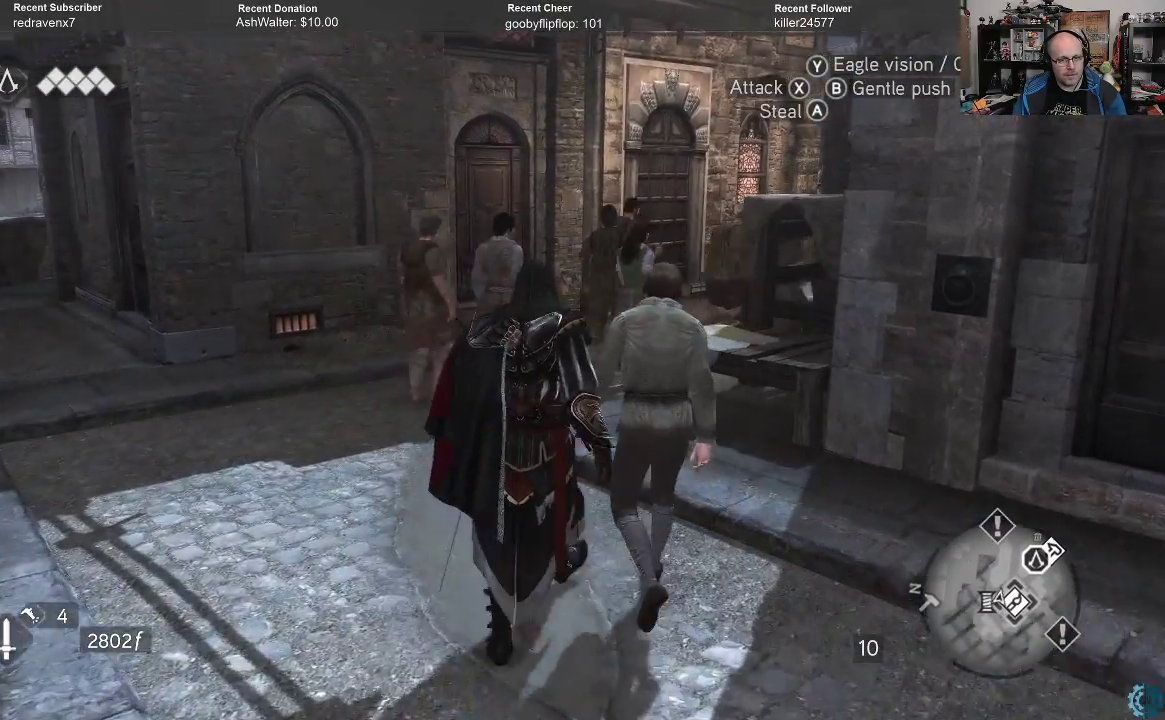
Gameplay with a controller (Xbox layout); each line is a JSON object with the inputs held at the frame after it. "events" lists button and stick changes between this image and that frame as [ms after this image, input, new state], when the widget could be followed in between.
{"buttons": [], "left_stick": "up", "right_stick": "center", "events": []}
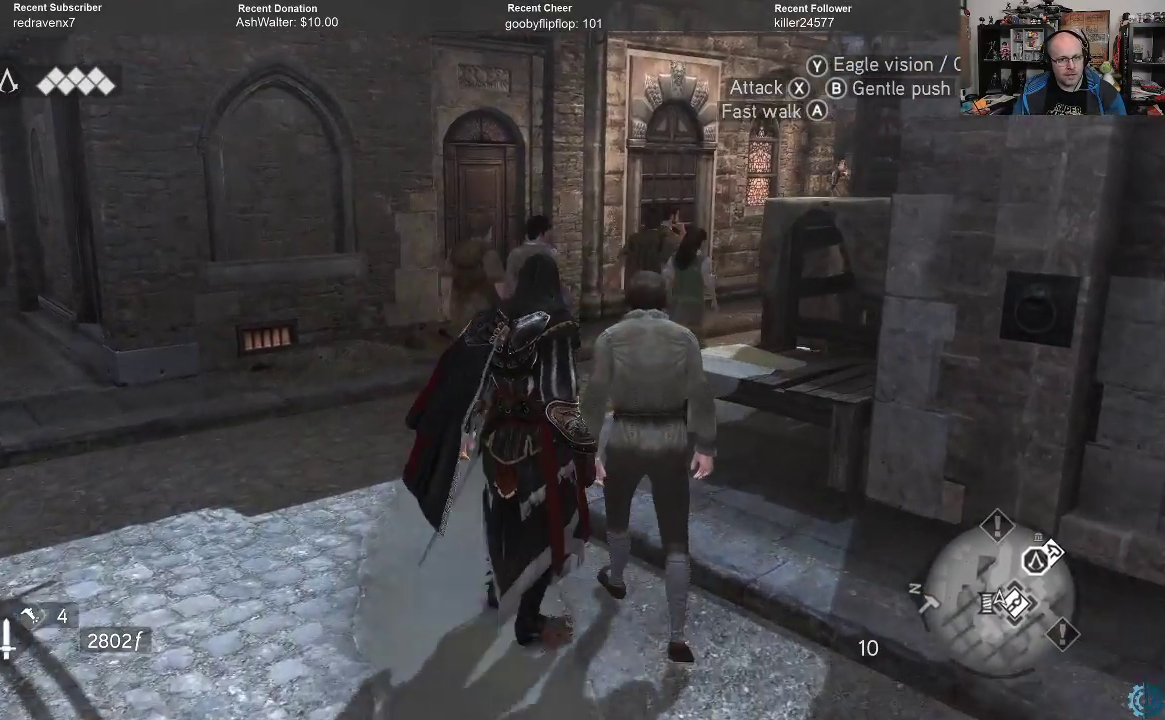
{"buttons": [], "left_stick": "up", "right_stick": "left", "events": [[67, "A", "down"], [133, "A", "up"], [433, "right_stick", "left"]]}
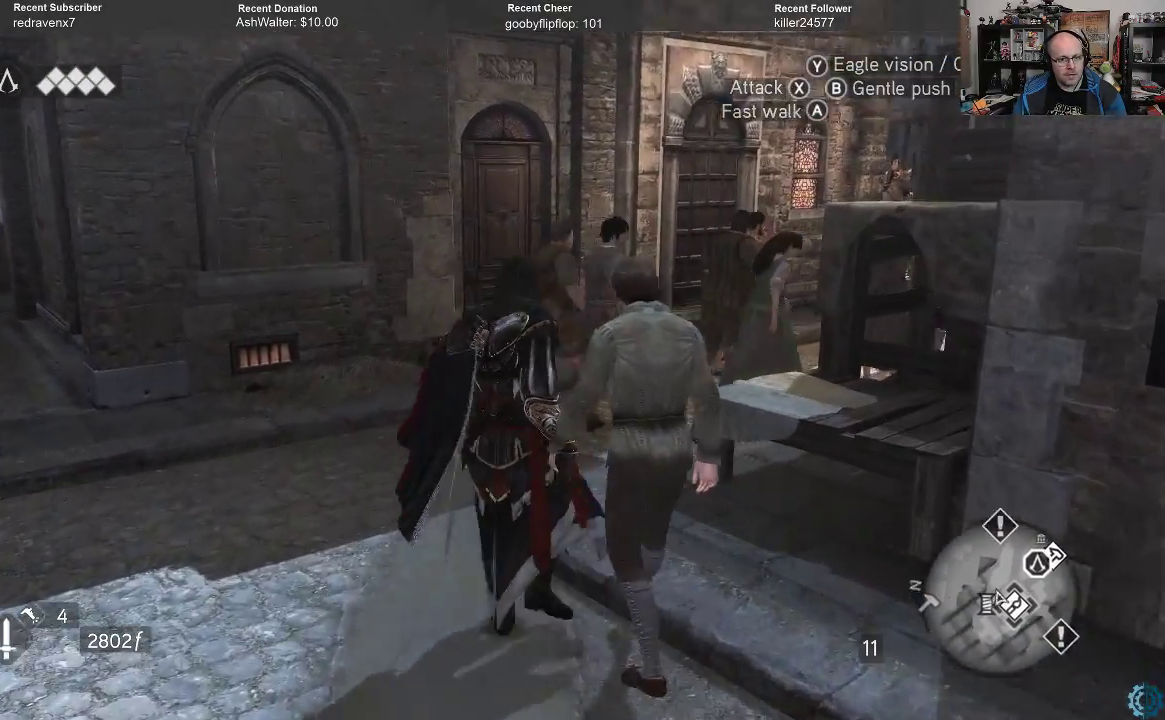
{"buttons": ["A"], "left_stick": "up-right", "right_stick": "center", "events": [[67, "right_stick", "center"], [133, "left_stick", "up-right"], [333, "A", "down"], [400, "A", "up"], [500, "A", "down"]]}
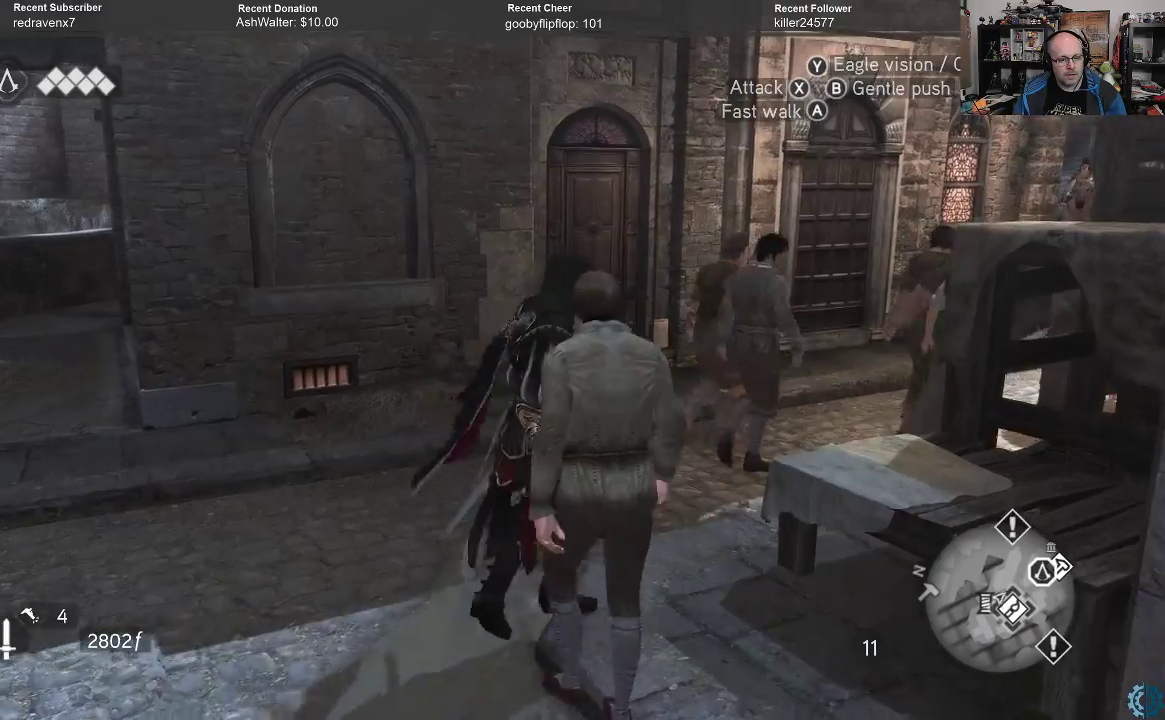
{"buttons": [], "left_stick": "left", "right_stick": "center", "events": [[67, "A", "up"], [67, "left_stick", "down-left"], [300, "A", "down"], [367, "A", "up"], [400, "left_stick", "left"]]}
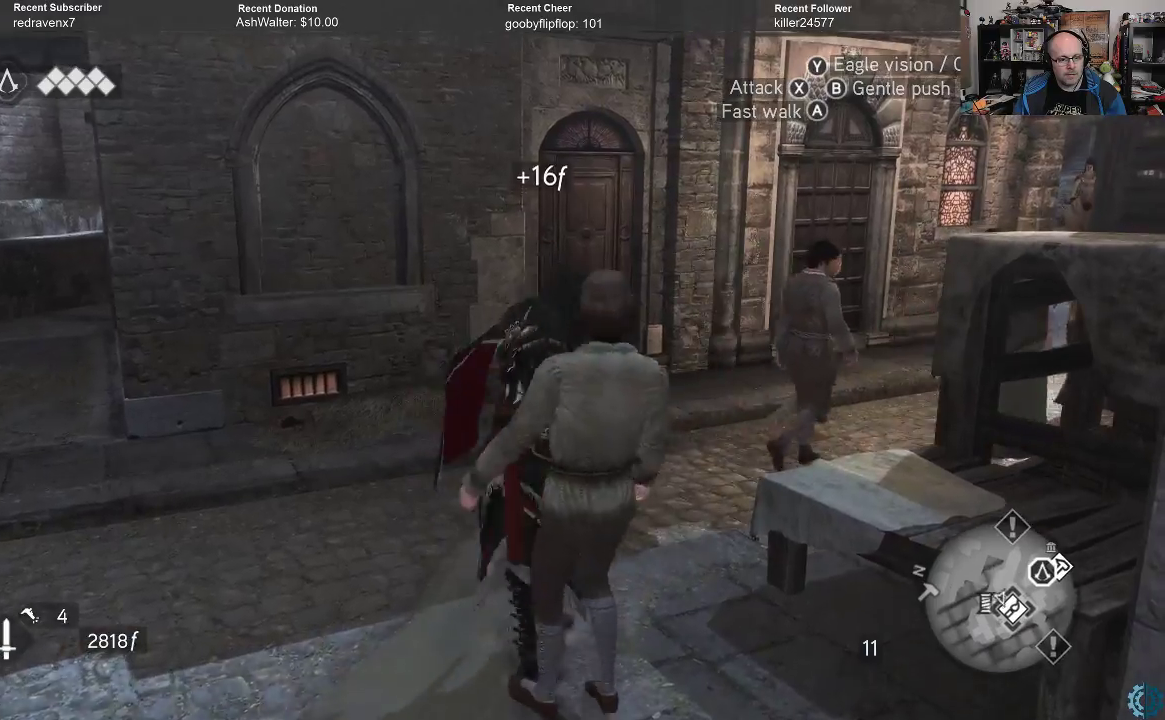
{"buttons": [], "left_stick": "up-left", "right_stick": "center", "events": [[267, "right_stick", "left"], [333, "left_stick", "up-left"], [500, "right_stick", "center"]]}
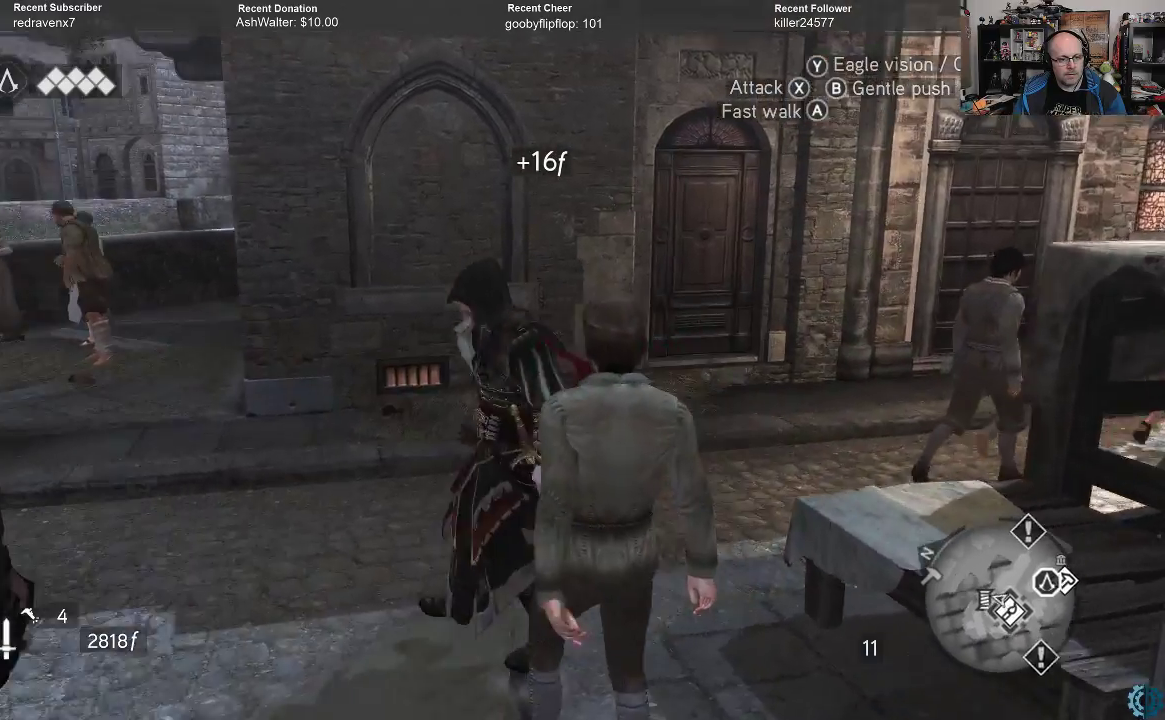
{"buttons": ["A", "R2"], "left_stick": "up-left", "right_stick": "center", "events": [[33, "R2", "down"], [133, "A", "down"]]}
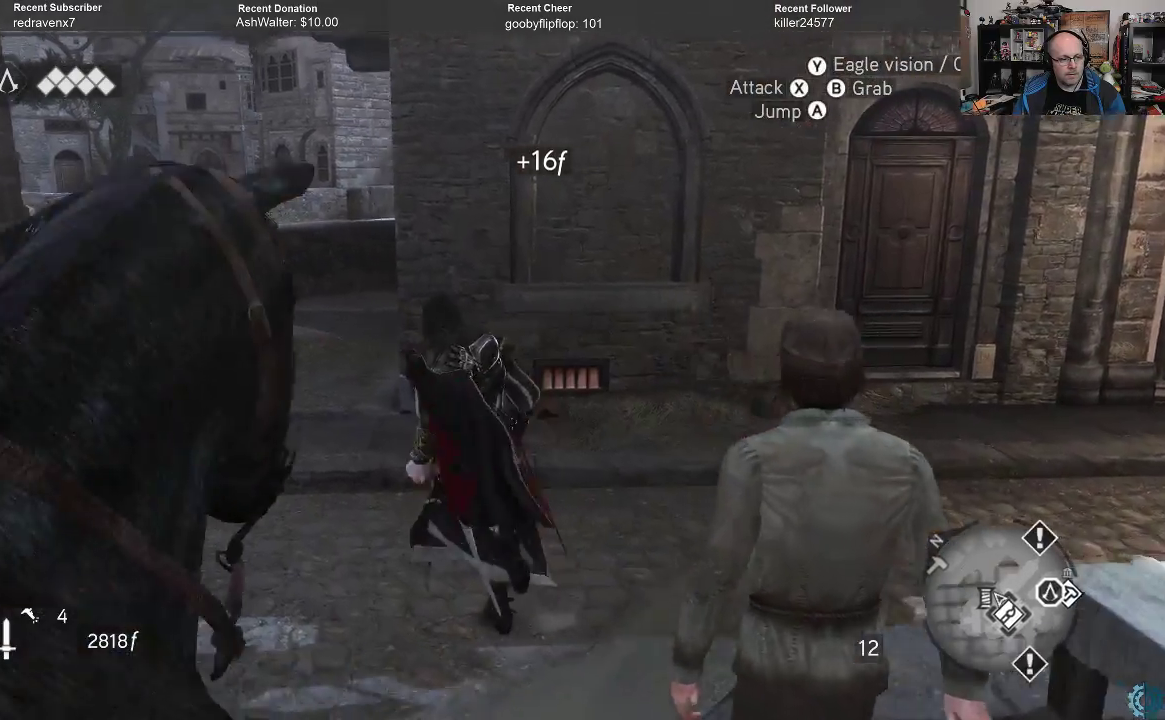
{"buttons": [], "left_stick": "up", "right_stick": "left", "events": [[200, "A", "up"], [233, "R2", "up"], [233, "left_stick", "up"], [400, "right_stick", "left"]]}
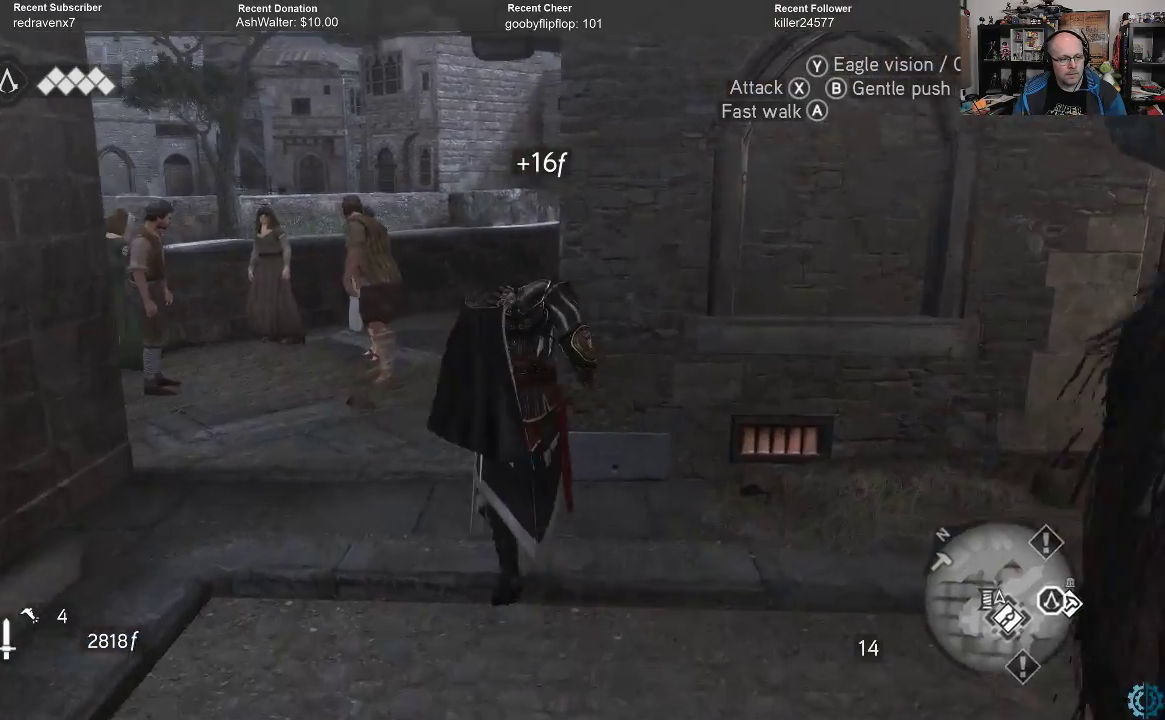
{"buttons": [], "left_stick": "up", "right_stick": "center", "events": [[133, "right_stick", "center"], [367, "left_stick", "up-left"], [500, "left_stick", "up"]]}
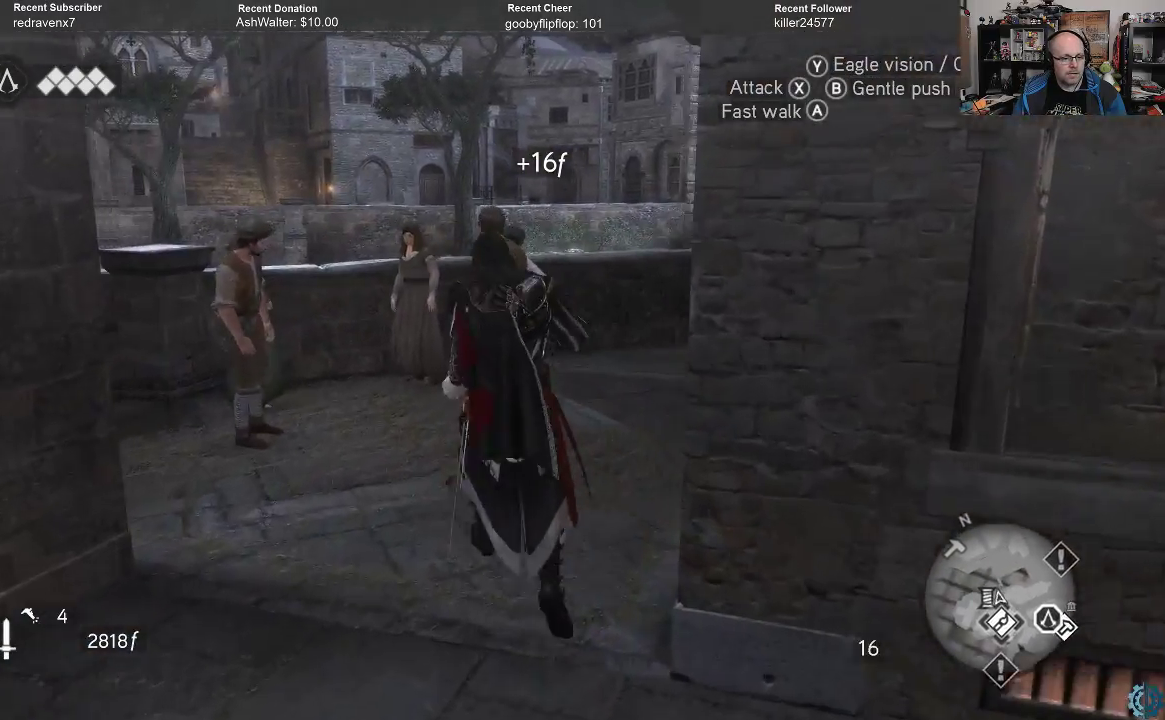
{"buttons": [], "left_stick": "up", "right_stick": "center", "events": []}
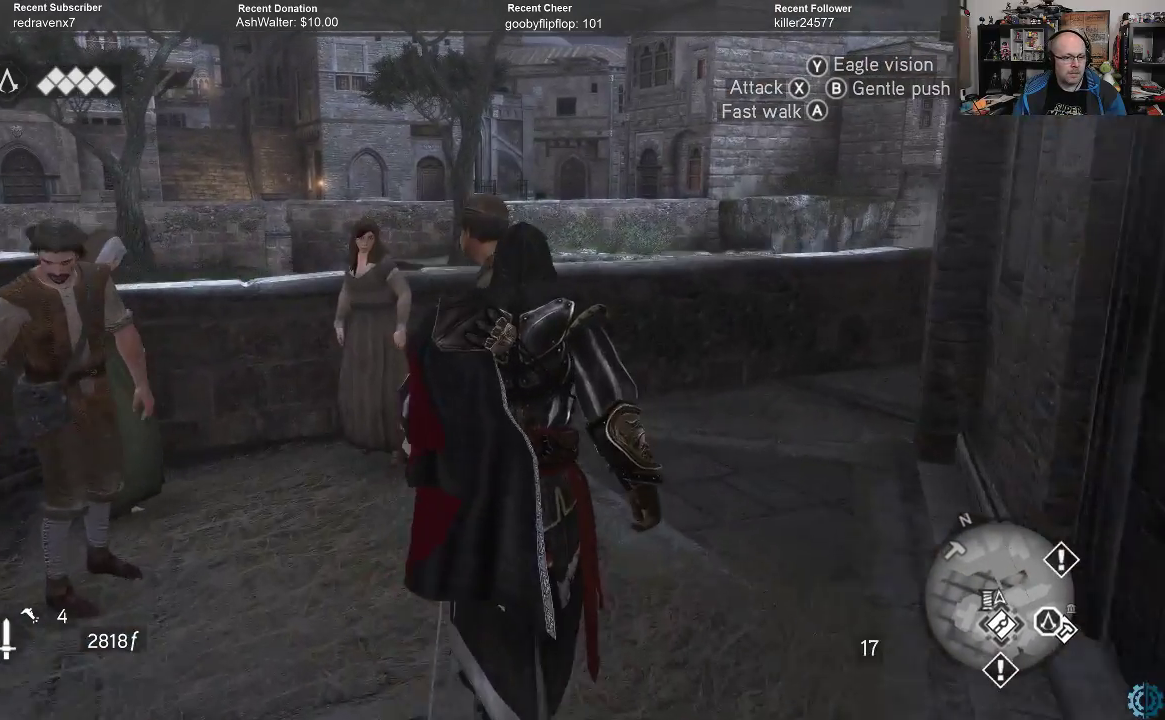
{"buttons": [], "left_stick": "up-left", "right_stick": "center", "events": [[33, "A", "down"], [133, "A", "up"], [267, "A", "down"], [333, "A", "up"], [333, "left_stick", "up-left"], [467, "A", "down"], [500, "A", "up"]]}
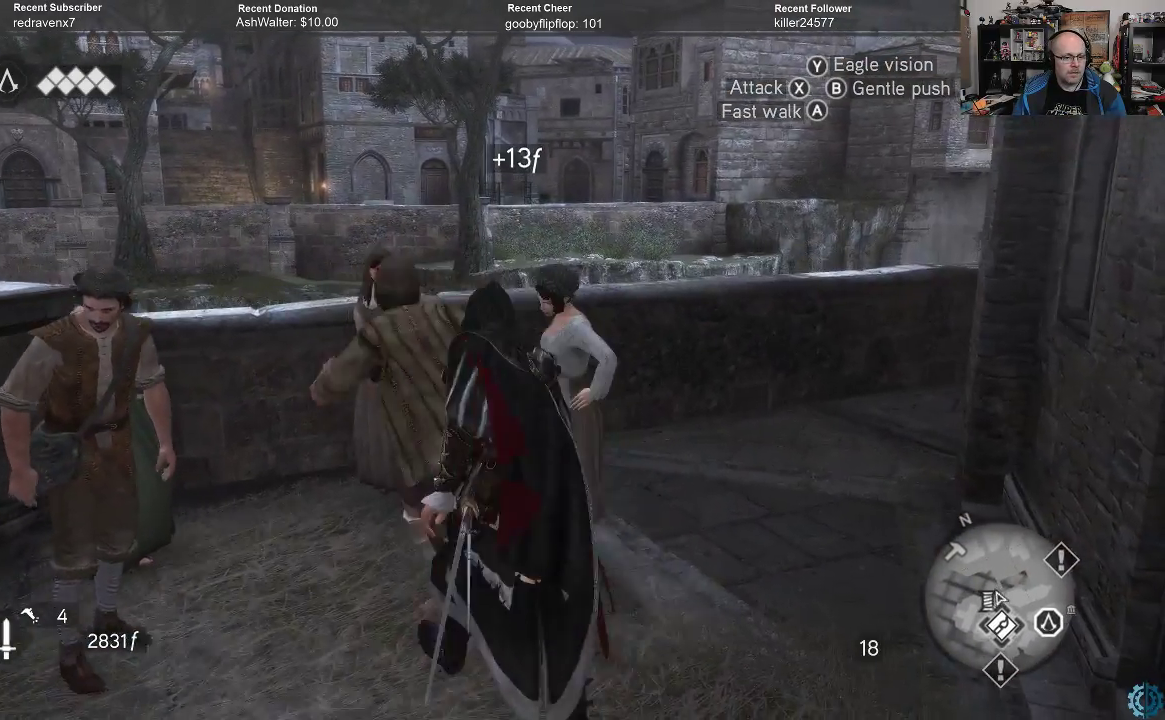
{"buttons": ["A"], "left_stick": "up-left", "right_stick": "center", "events": [[133, "A", "down"], [200, "A", "up"], [300, "A", "down"], [400, "A", "up"], [500, "A", "down"]]}
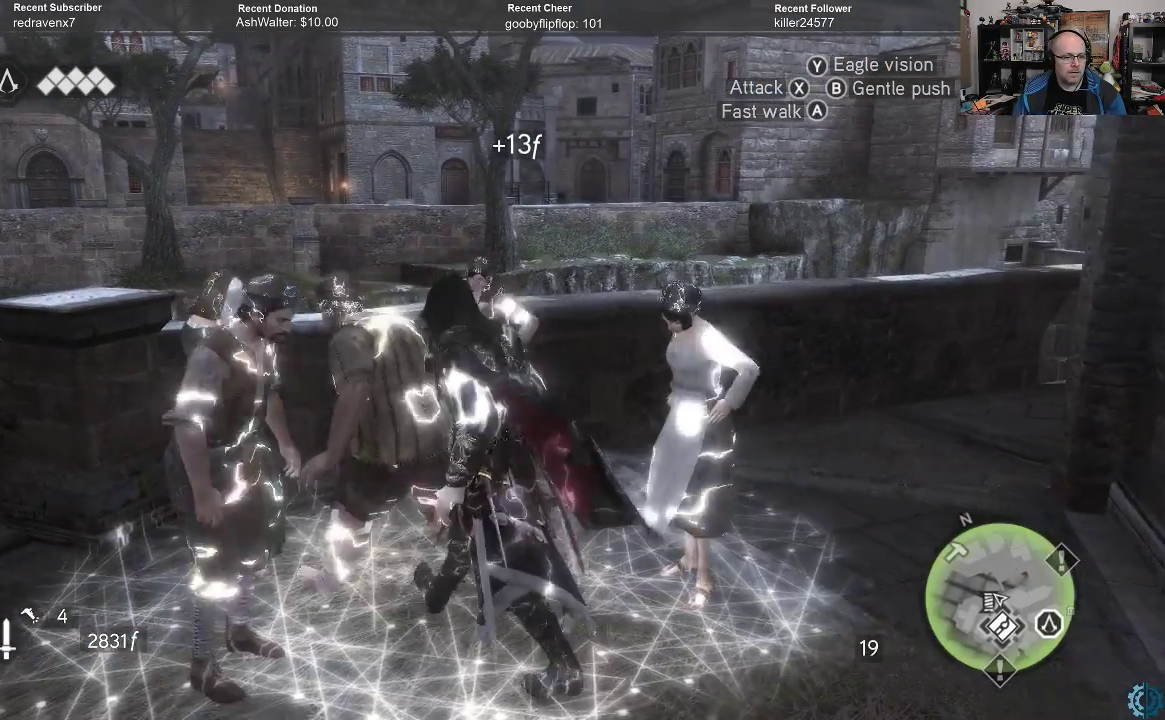
{"buttons": [], "left_stick": "up-right", "right_stick": "center", "events": [[100, "A", "up"], [167, "left_stick", "up"], [200, "A", "down"], [267, "A", "up"], [333, "left_stick", "up-right"], [367, "A", "down"], [433, "A", "up"]]}
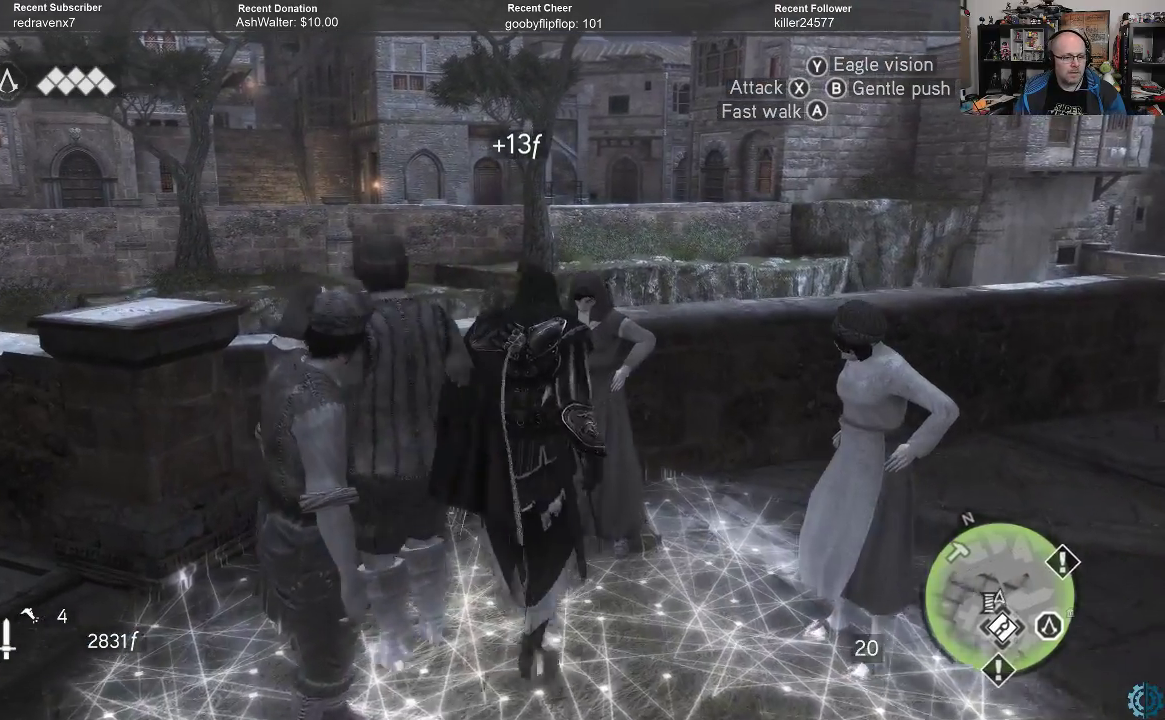
{"buttons": [], "left_stick": "down-left", "right_stick": "center", "events": [[33, "A", "down"], [100, "left_stick", "left"], [133, "A", "up"], [200, "A", "down"], [267, "A", "up"], [367, "A", "down"], [433, "A", "up"], [433, "left_stick", "down-left"]]}
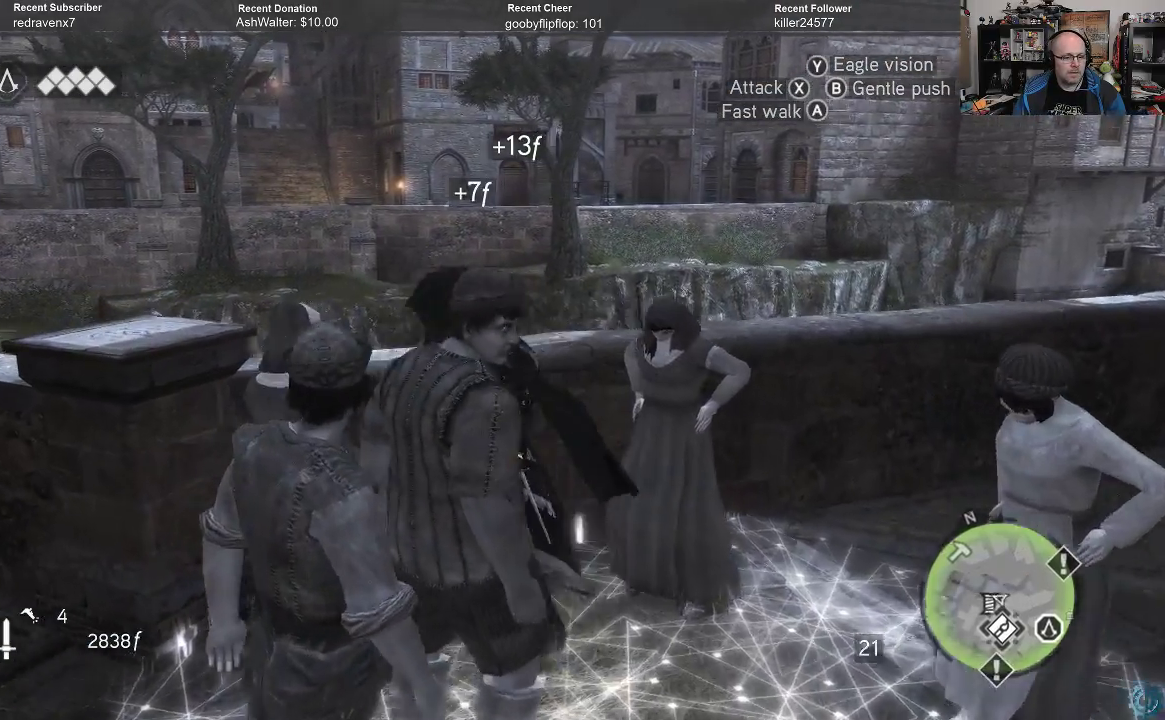
{"buttons": [], "left_stick": "down-left", "right_stick": "center", "events": [[67, "A", "down"], [133, "A", "up"], [233, "A", "down"], [300, "A", "up"], [400, "A", "down"], [467, "A", "up"]]}
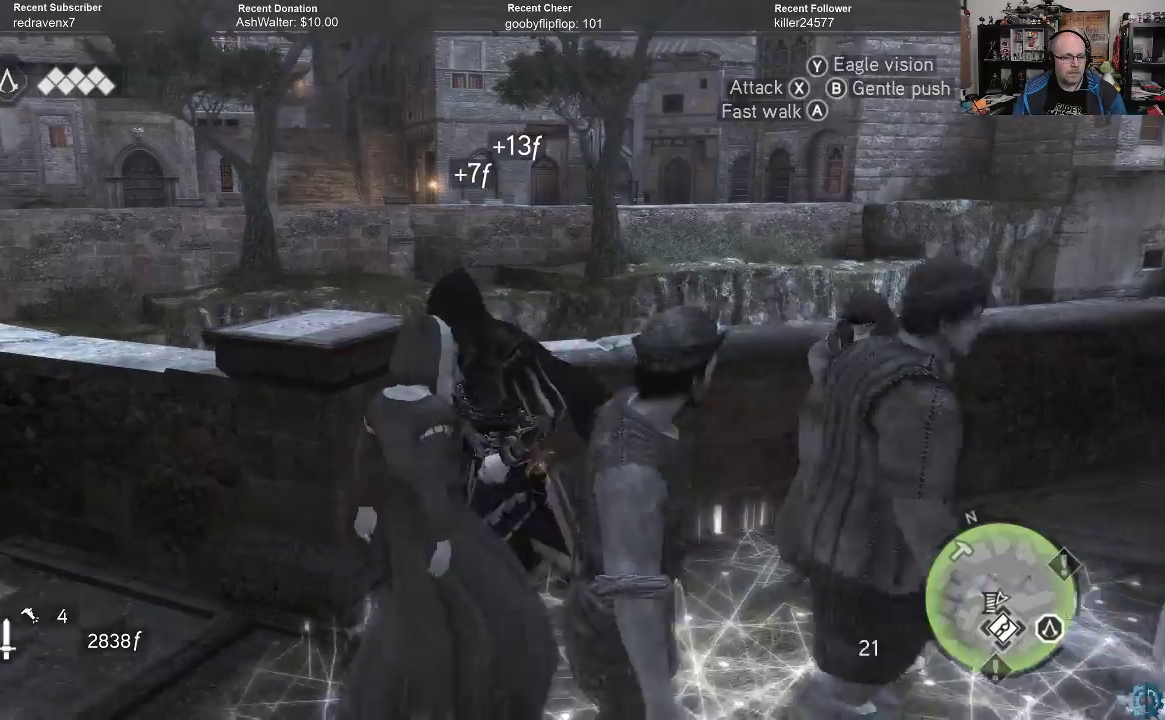
{"buttons": ["A", "R2"], "left_stick": "down-left", "right_stick": "center", "events": [[67, "A", "down"], [133, "A", "up"], [400, "R2", "down"], [433, "A", "down"]]}
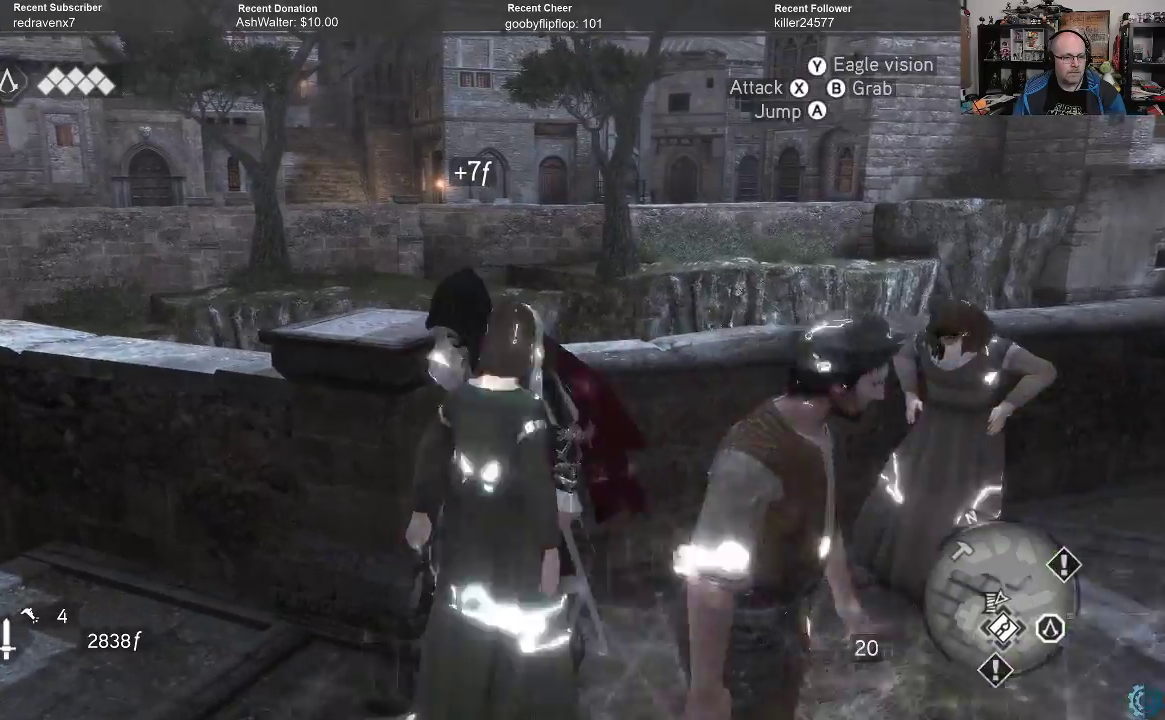
{"buttons": ["A", "R2"], "left_stick": "left", "right_stick": "center", "events": [[367, "left_stick", "left"]]}
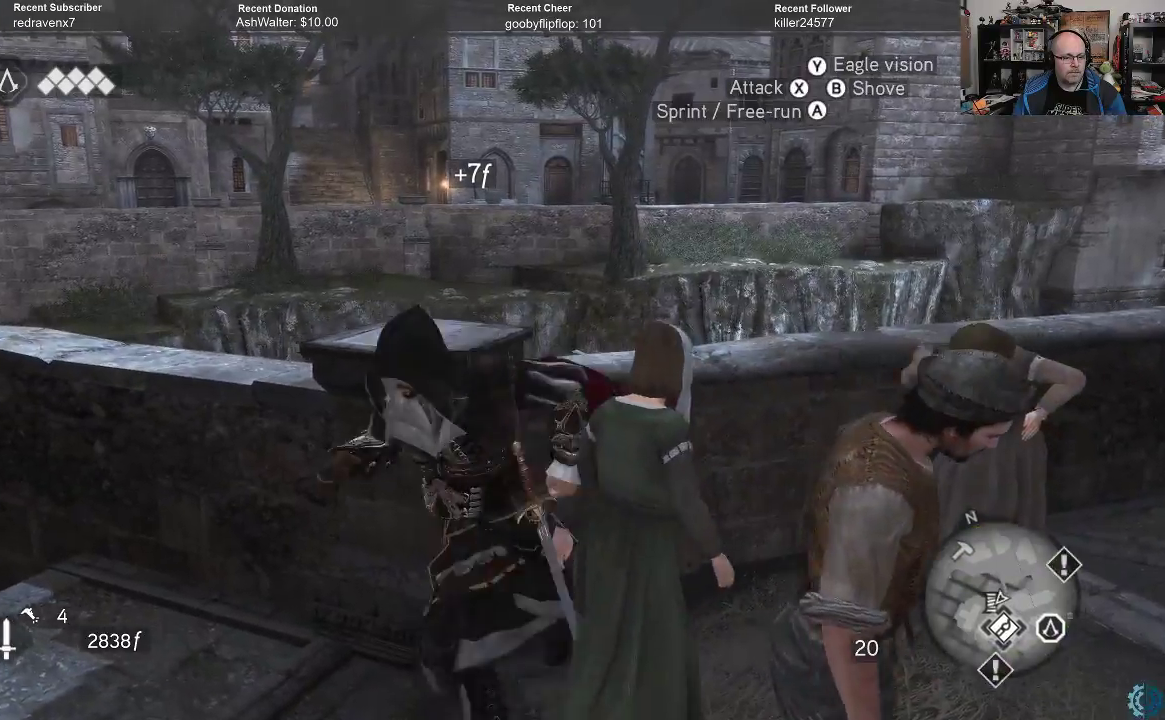
{"buttons": [], "left_stick": "up", "right_stick": "center", "events": [[100, "A", "up"], [133, "R2", "up"], [200, "right_stick", "left"], [233, "left_stick", "up-left"], [367, "left_stick", "up"], [500, "right_stick", "center"]]}
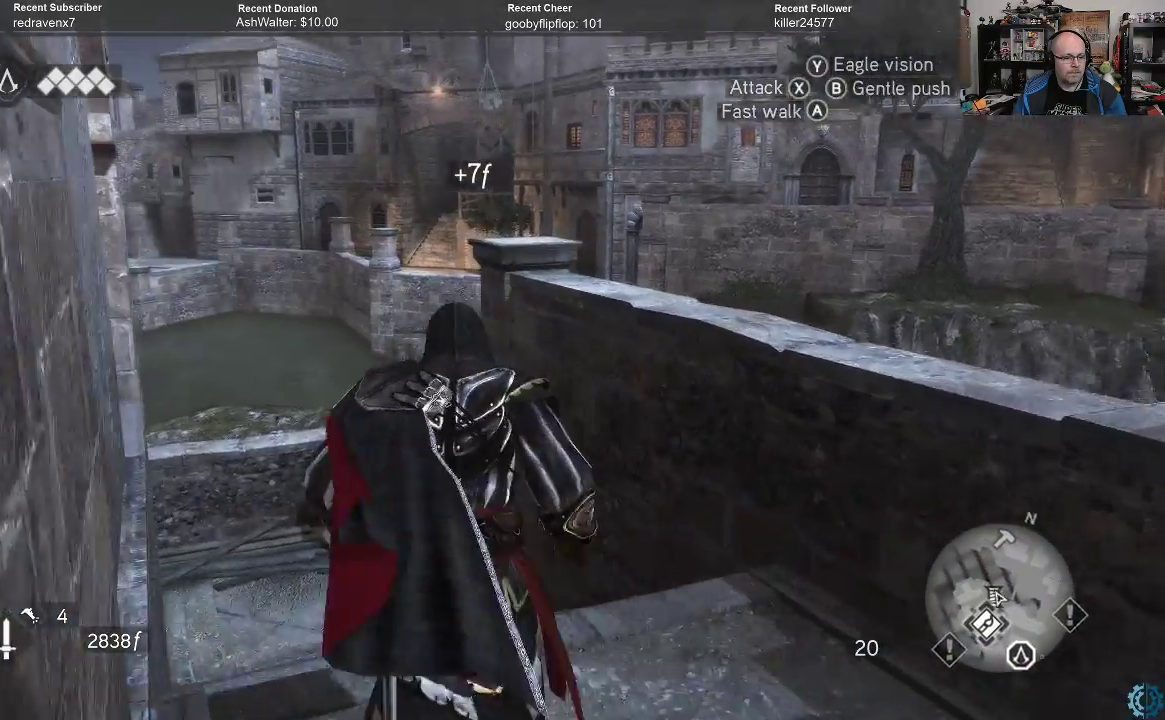
{"buttons": [], "left_stick": "up", "right_stick": "center", "events": [[300, "right_stick", "left"], [467, "right_stick", "center"]]}
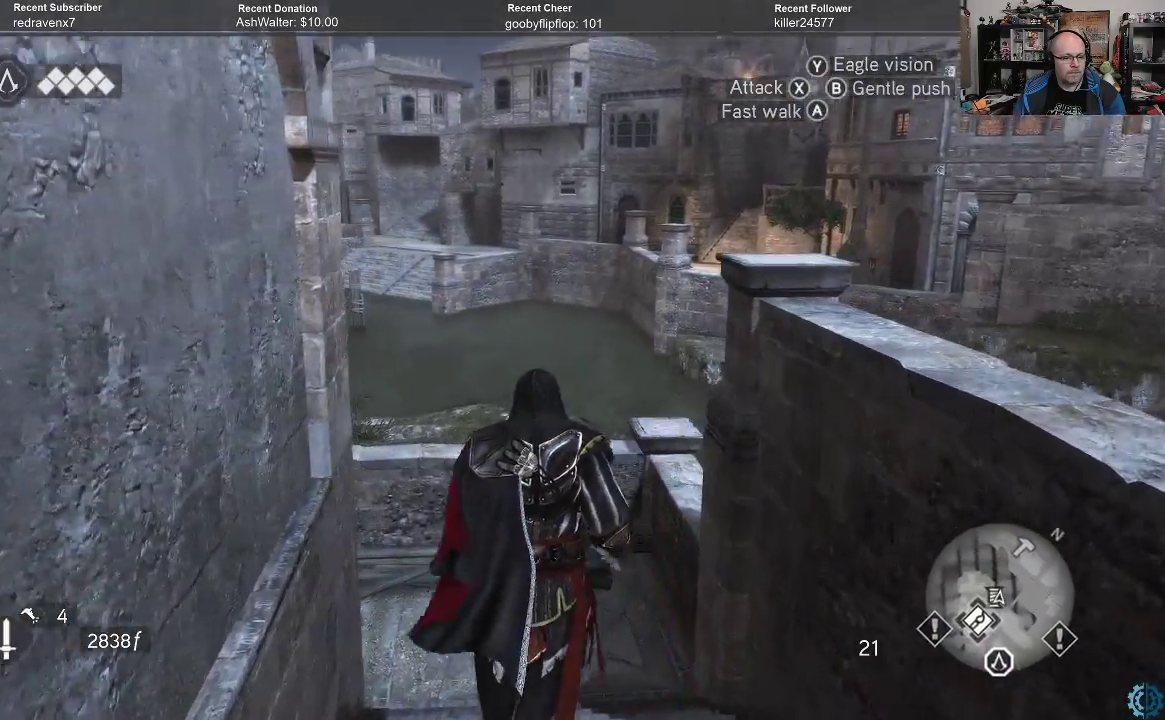
{"buttons": [], "left_stick": "up", "right_stick": "center", "events": [[33, "R2", "down"], [67, "A", "down"], [433, "A", "up"], [467, "R2", "up"]]}
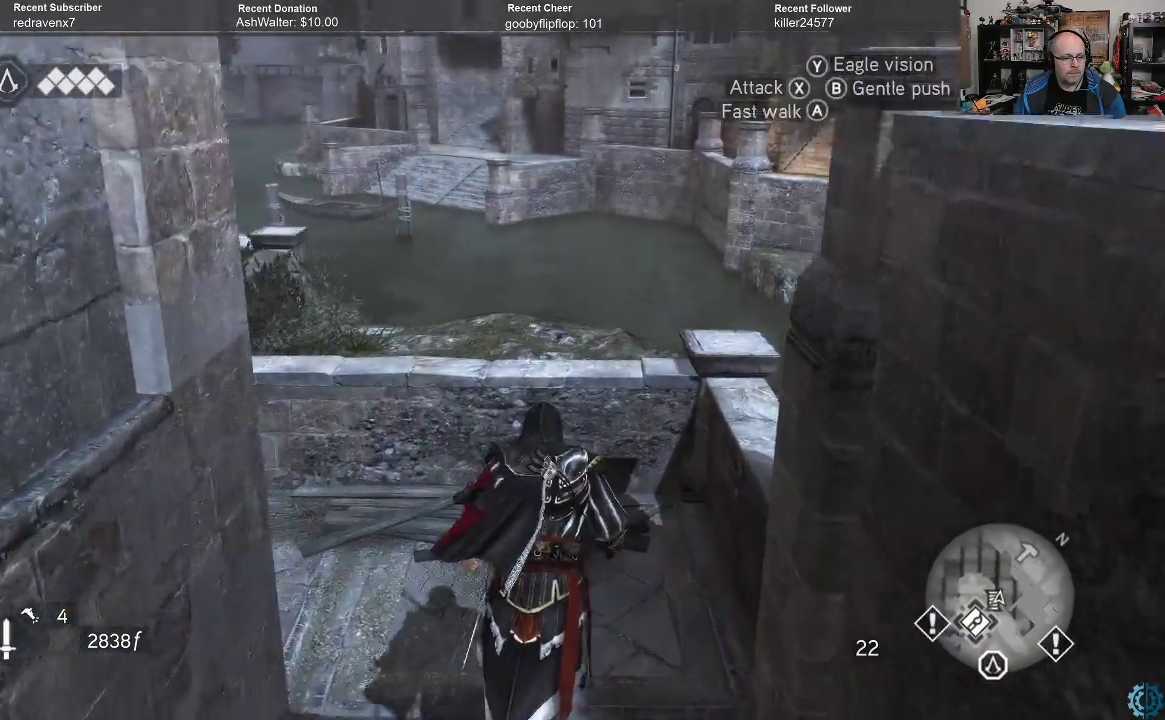
{"buttons": [], "left_stick": "up-left", "right_stick": "left", "events": [[67, "right_stick", "left"], [233, "left_stick", "up-left"]]}
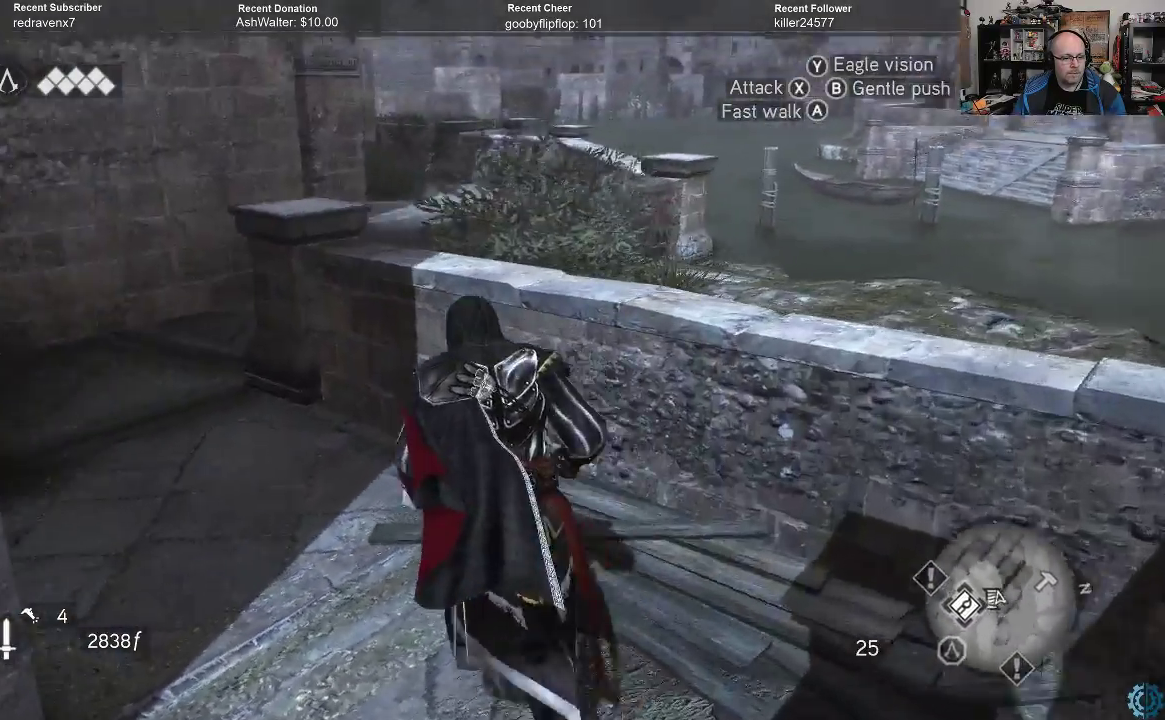
{"buttons": ["A", "R2"], "left_stick": "up", "right_stick": "center", "events": [[167, "left_stick", "up"], [233, "right_stick", "center"], [400, "R2", "down"], [467, "A", "down"]]}
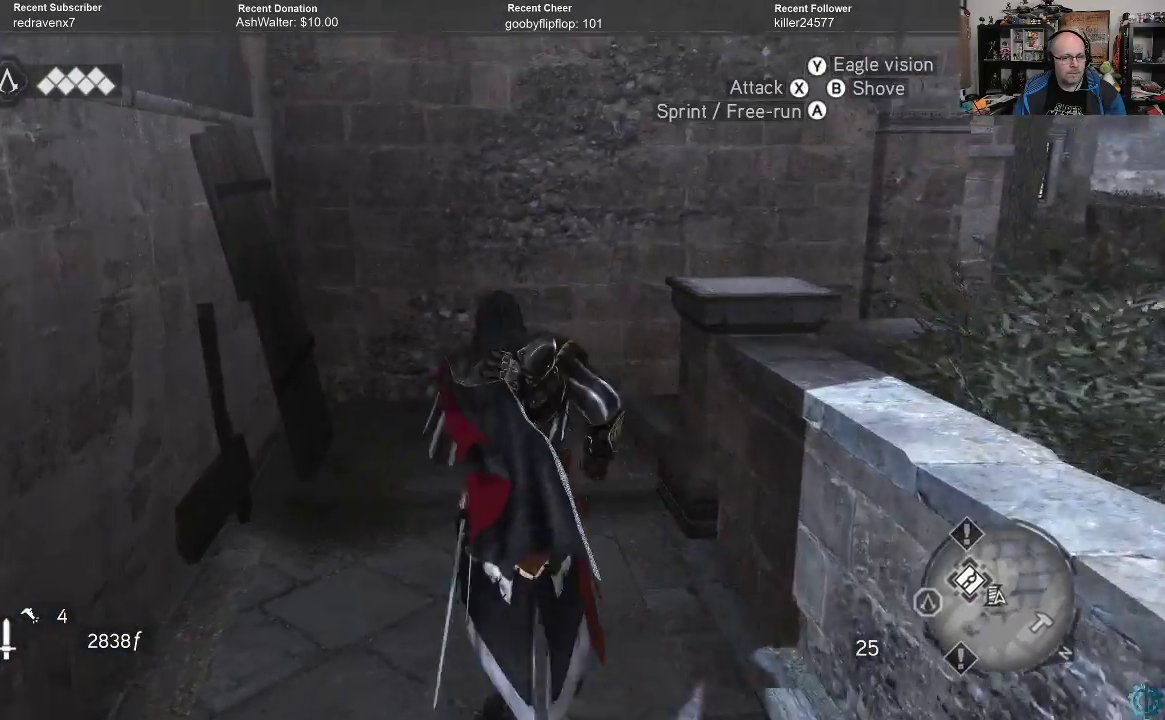
{"buttons": [], "left_stick": "right", "right_stick": "center", "events": [[367, "left_stick", "right"], [400, "A", "up"], [400, "R2", "up"]]}
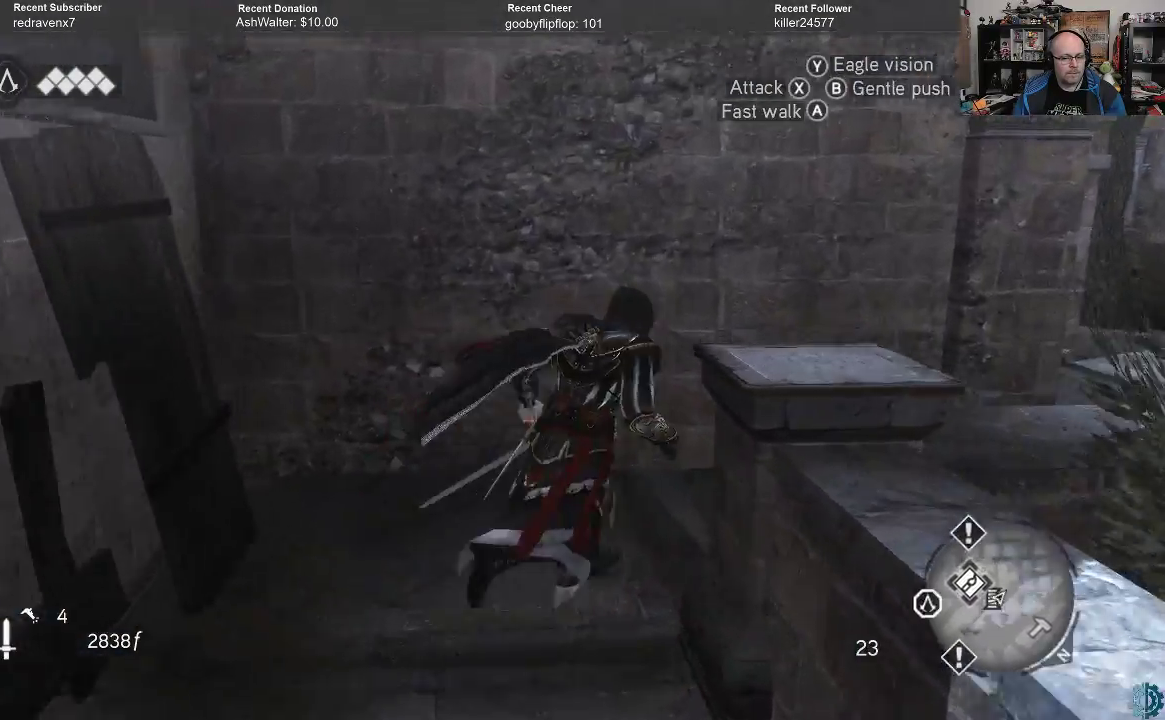
{"buttons": [], "left_stick": "right", "right_stick": "center", "events": [[167, "right_stick", "left"], [367, "right_stick", "center"]]}
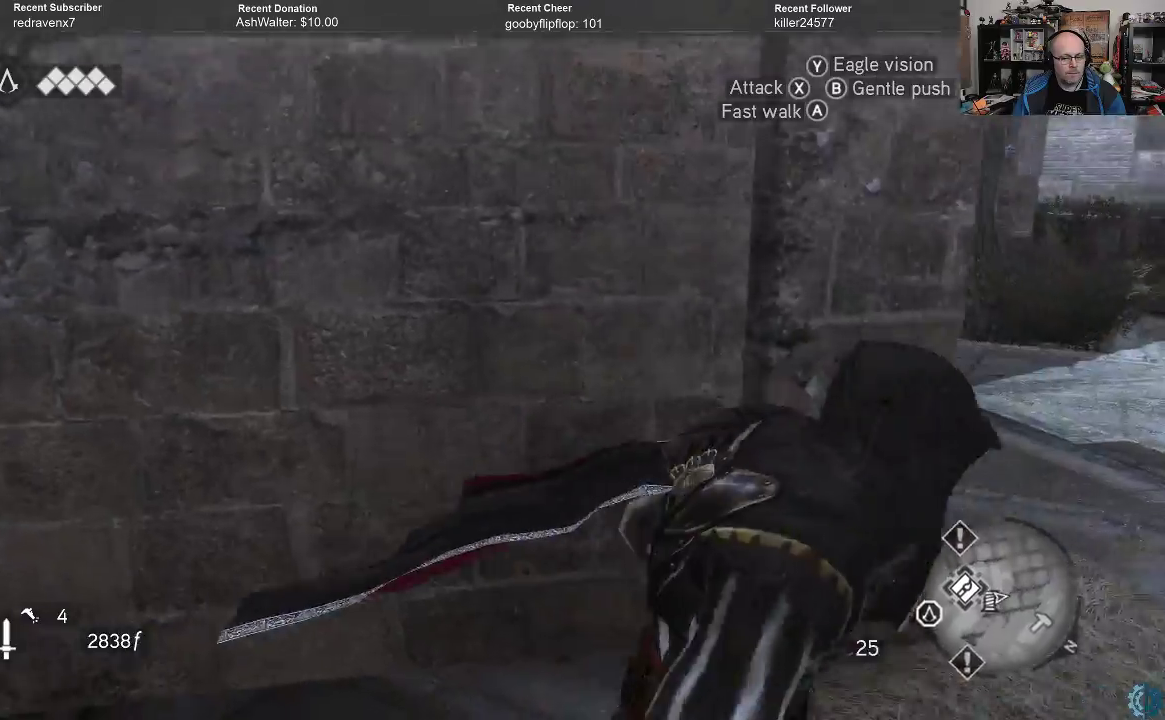
{"buttons": [], "left_stick": "up-right", "right_stick": "center", "events": [[33, "left_stick", "up-right"]]}
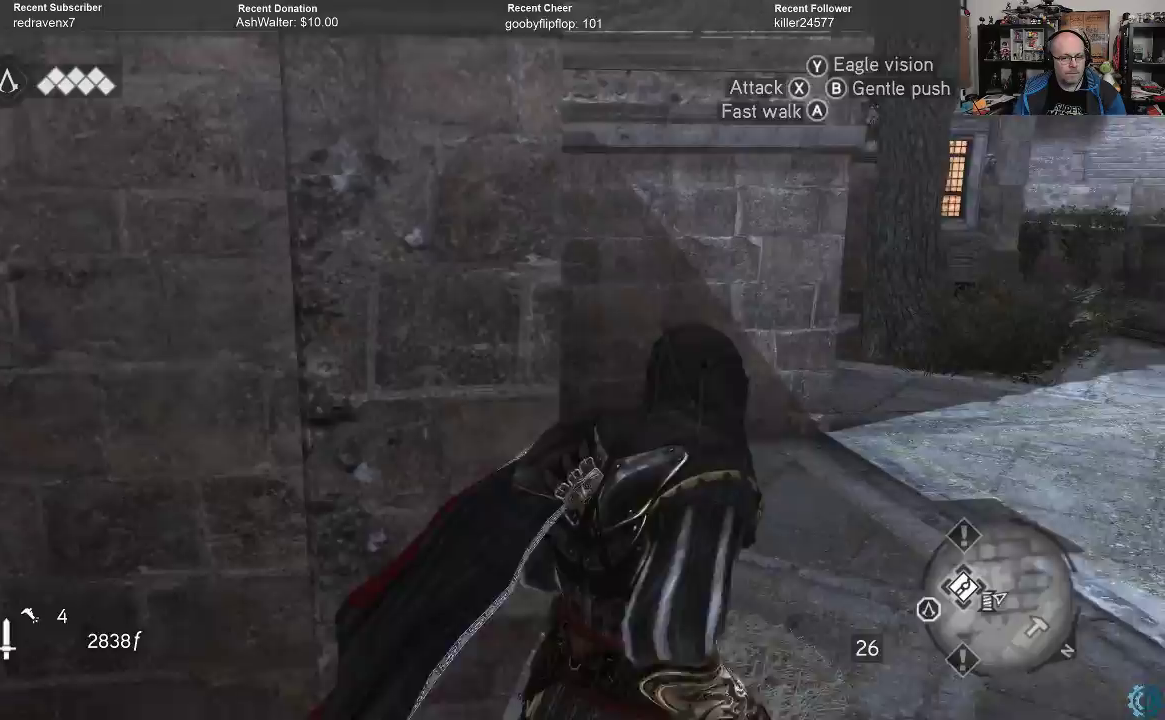
{"buttons": [], "left_stick": "up-right", "right_stick": "center", "events": []}
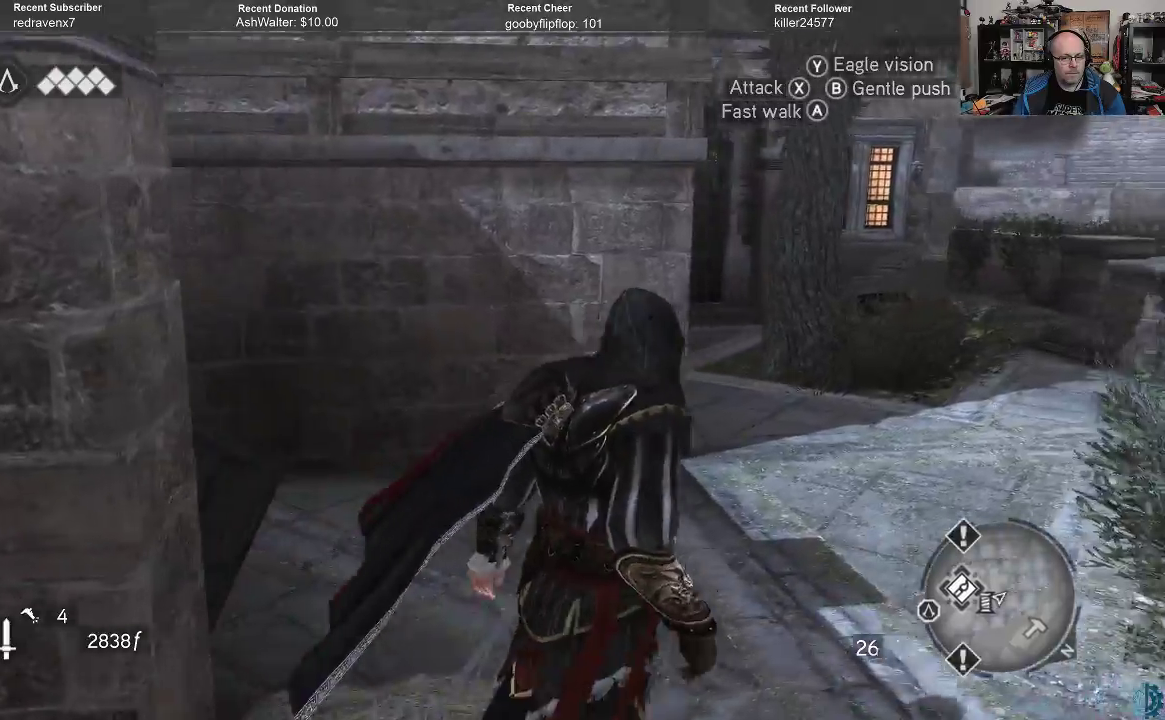
{"buttons": [], "left_stick": "up-right", "right_stick": "center", "events": [[67, "right_stick", "left"], [267, "right_stick", "center"]]}
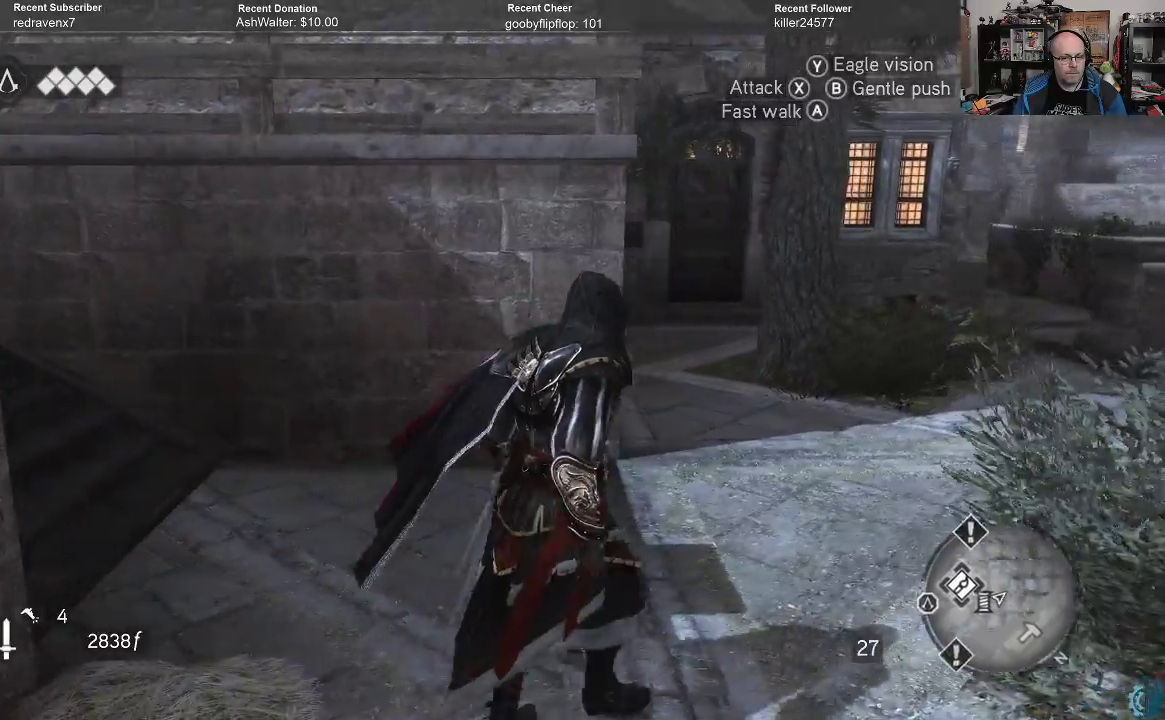
{"buttons": [], "left_stick": "up-right", "right_stick": "left", "events": [[267, "right_stick", "left"]]}
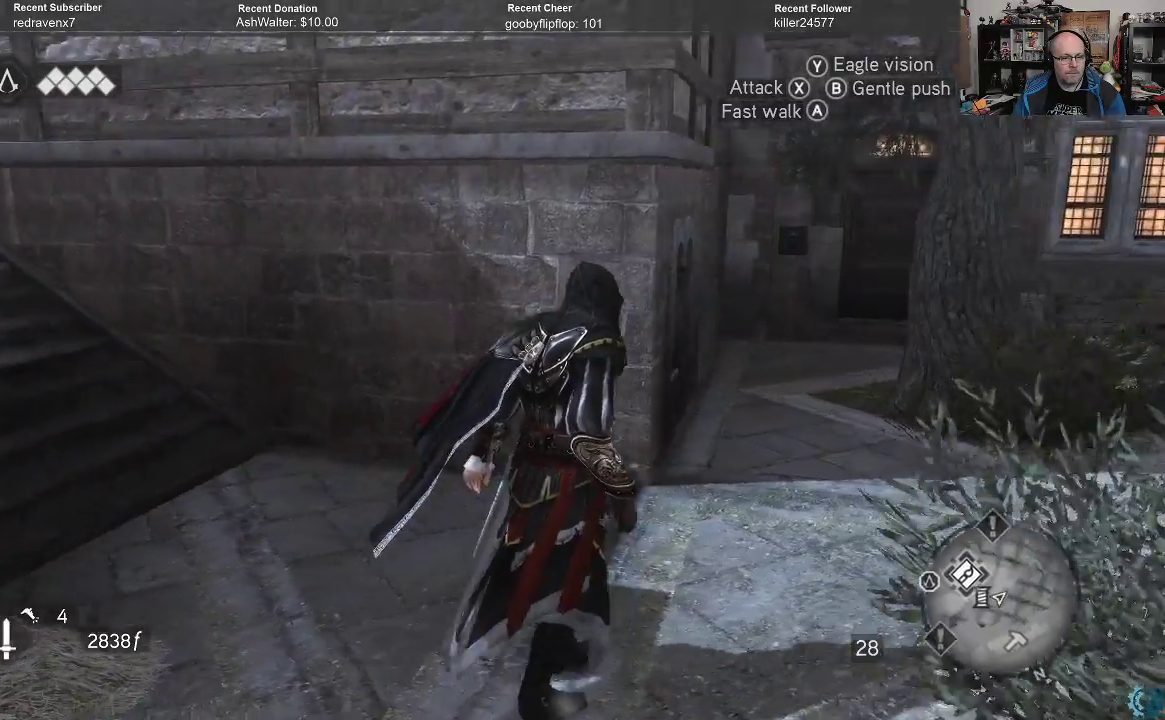
{"buttons": ["R2"], "left_stick": "up", "right_stick": "up-left", "events": [[300, "right_stick", "center"], [333, "left_stick", "up"], [433, "right_stick", "up-left"], [500, "R2", "down"]]}
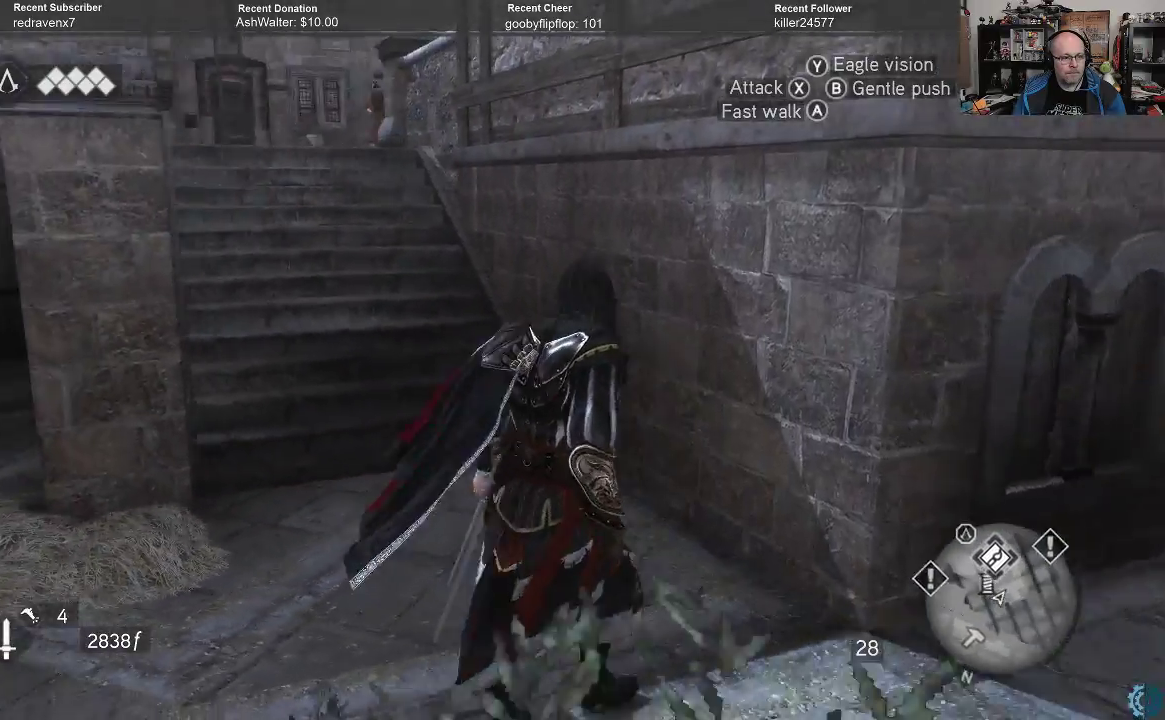
{"buttons": ["A", "R2"], "left_stick": "up", "right_stick": "center", "events": [[100, "right_stick", "center"], [233, "A", "down"]]}
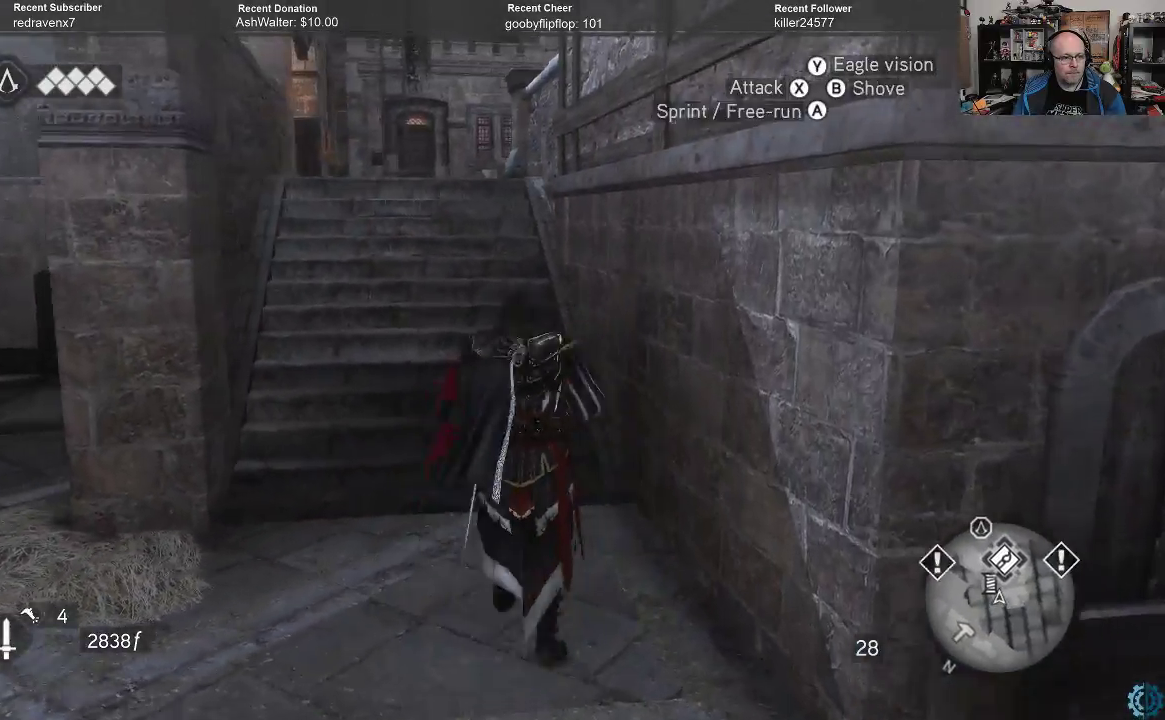
{"buttons": [], "left_stick": "up", "right_stick": "center", "events": [[500, "A", "up"], [500, "R2", "up"]]}